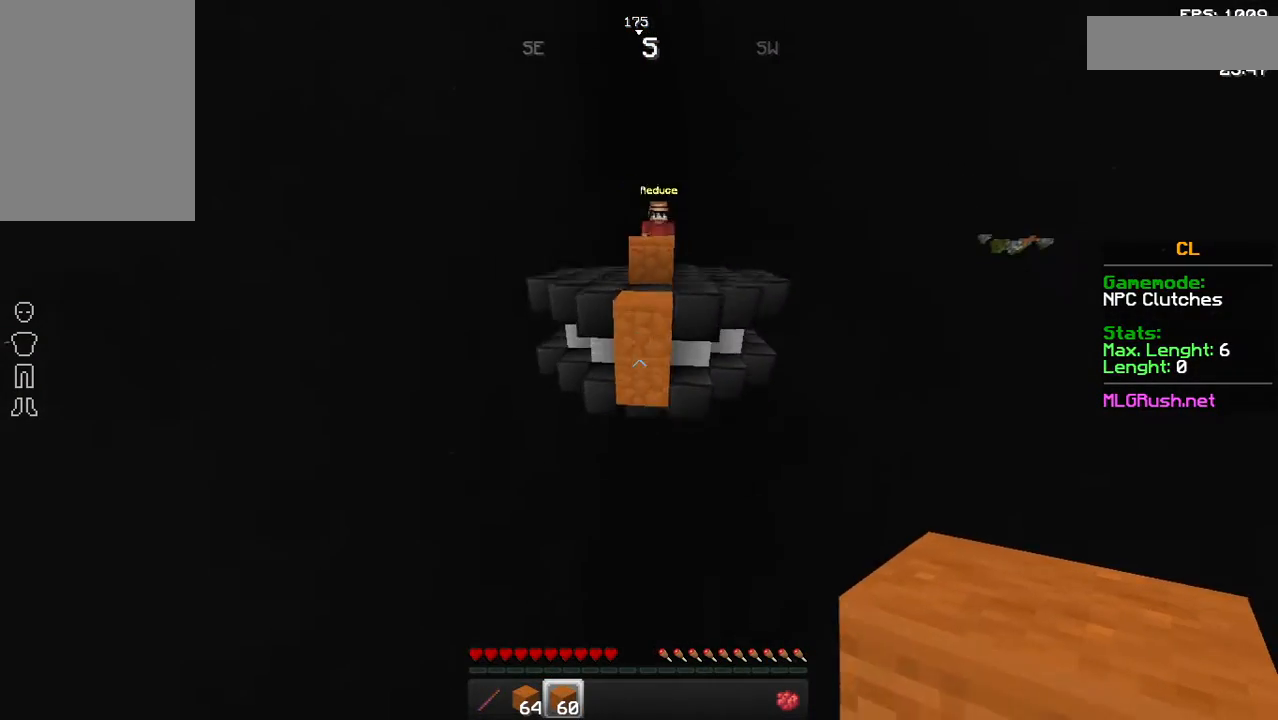
Gameplay with keyboard and mouse; each line is a JSON object with the keys and mouse buttons held at the frame after it. "events" lists presses ("down") and releases ("up") of "a", "d", "s", "space", "w", "mouse_left" and "mouse_right" between this image and that frame as [ms after this image, input, new state], when the widget could be followed in between. "mouse_left", "mouse_right" = the "left", "right" buttons of the "mouse" list. No other keys are recorded. Fast repeated clicks can show as one long hold. Not read: mouse_move.
{"keys": [], "mouse": [], "events": [[83, "mouse_right", "down"], [133, "mouse_right", "up"], [283, "mouse_right", "down"], [283, "w", "up"], [333, "mouse_right", "up"]]}
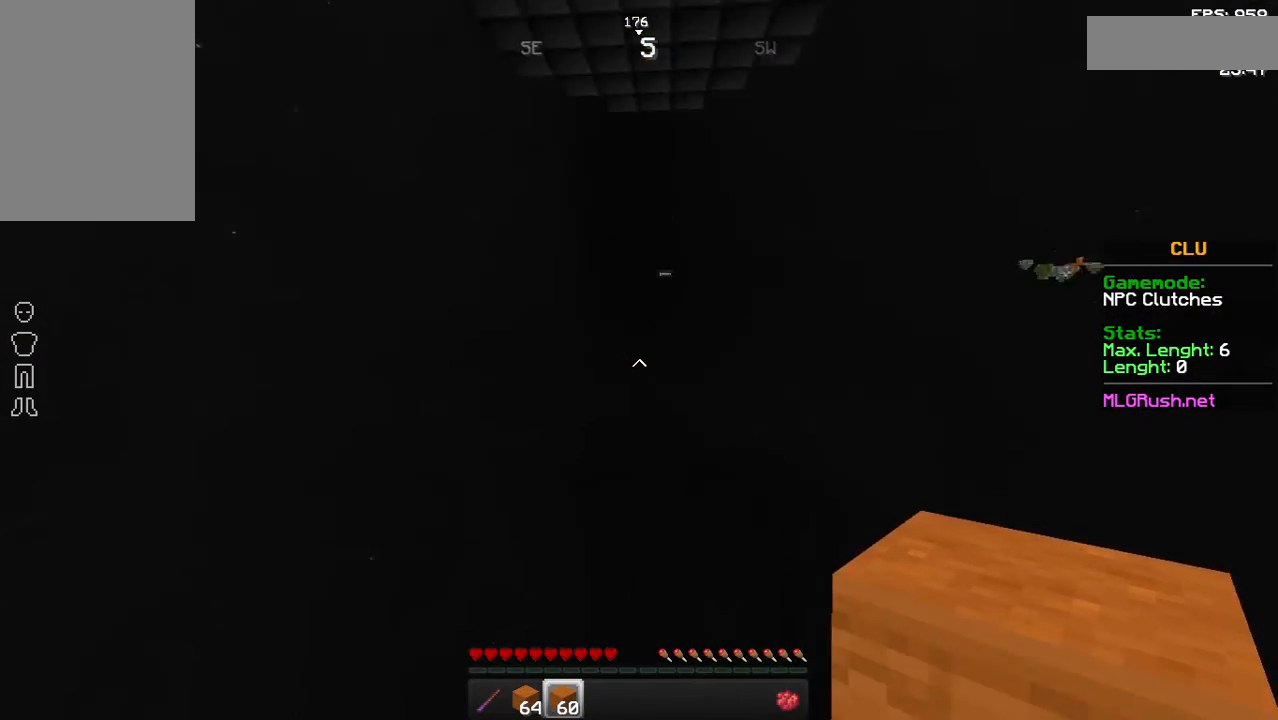
{"keys": [], "mouse": [], "events": []}
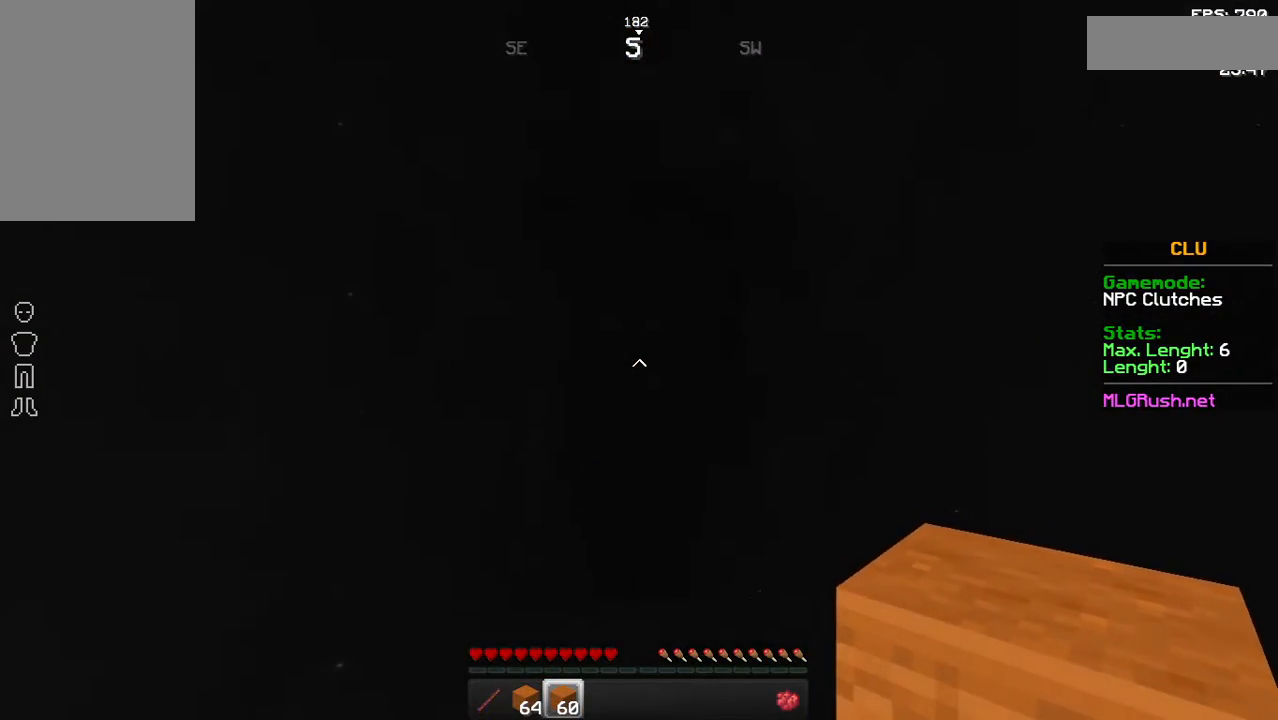
{"keys": ["w"], "mouse": ["right"], "events": [[233, "w", "down"], [333, "mouse_right", "down"], [383, "mouse_right", "up"], [433, "mouse_right", "down"]]}
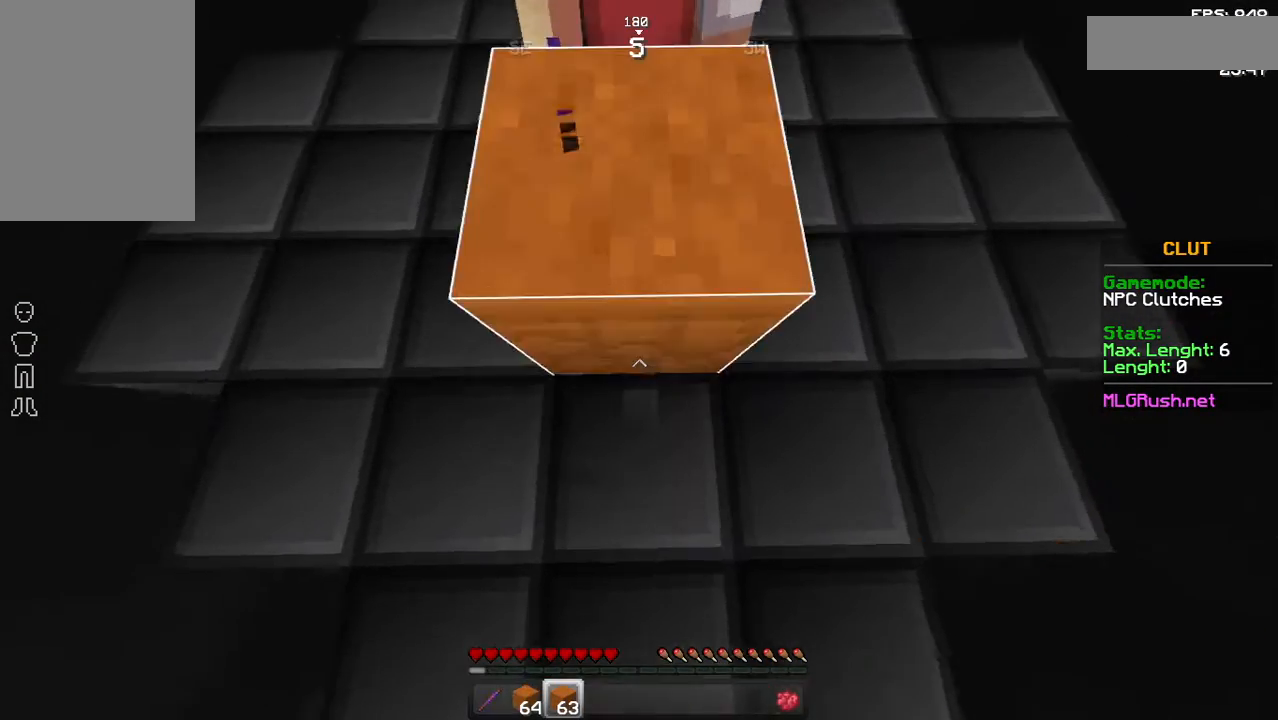
{"keys": ["w"], "mouse": [], "events": [[83, "mouse_right", "up"], [133, "mouse_right", "down"], [283, "mouse_right", "up"], [333, "mouse_right", "down"], [483, "mouse_right", "up"]]}
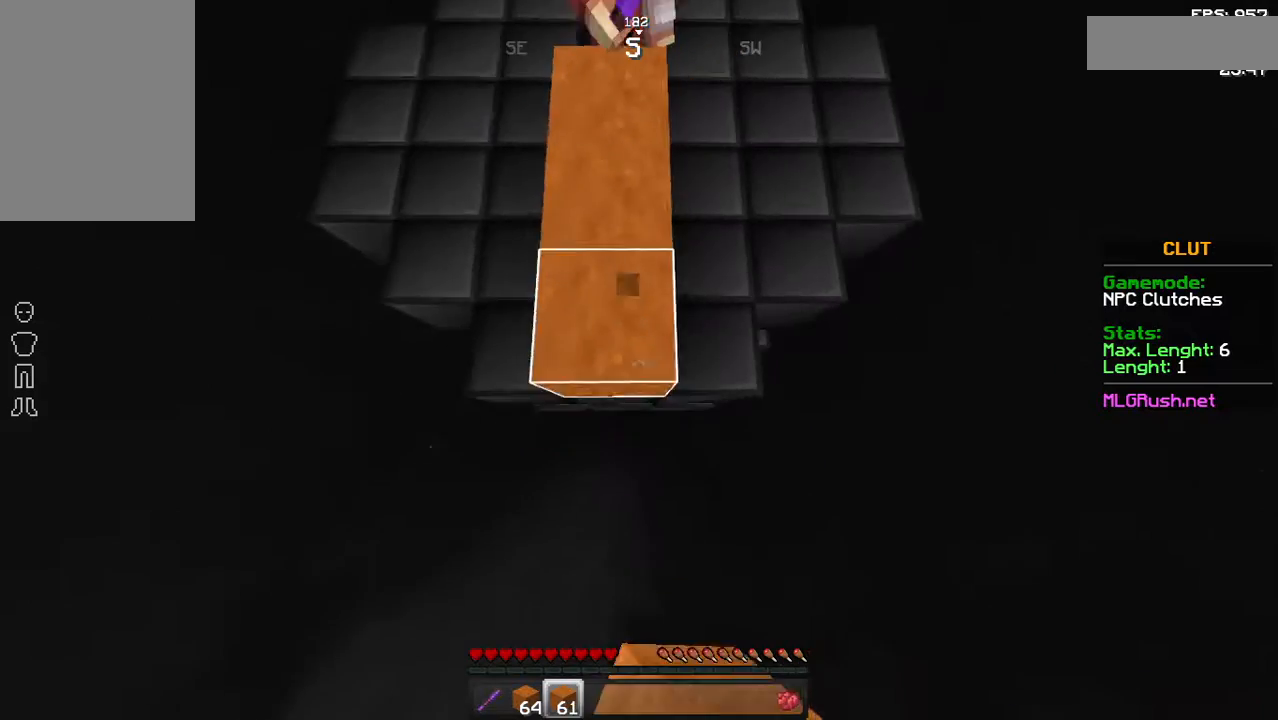
{"keys": ["w"], "mouse": ["right"], "events": [[33, "mouse_right", "down"], [183, "mouse_right", "up"], [283, "mouse_right", "down"], [383, "mouse_right", "up"], [483, "mouse_right", "down"]]}
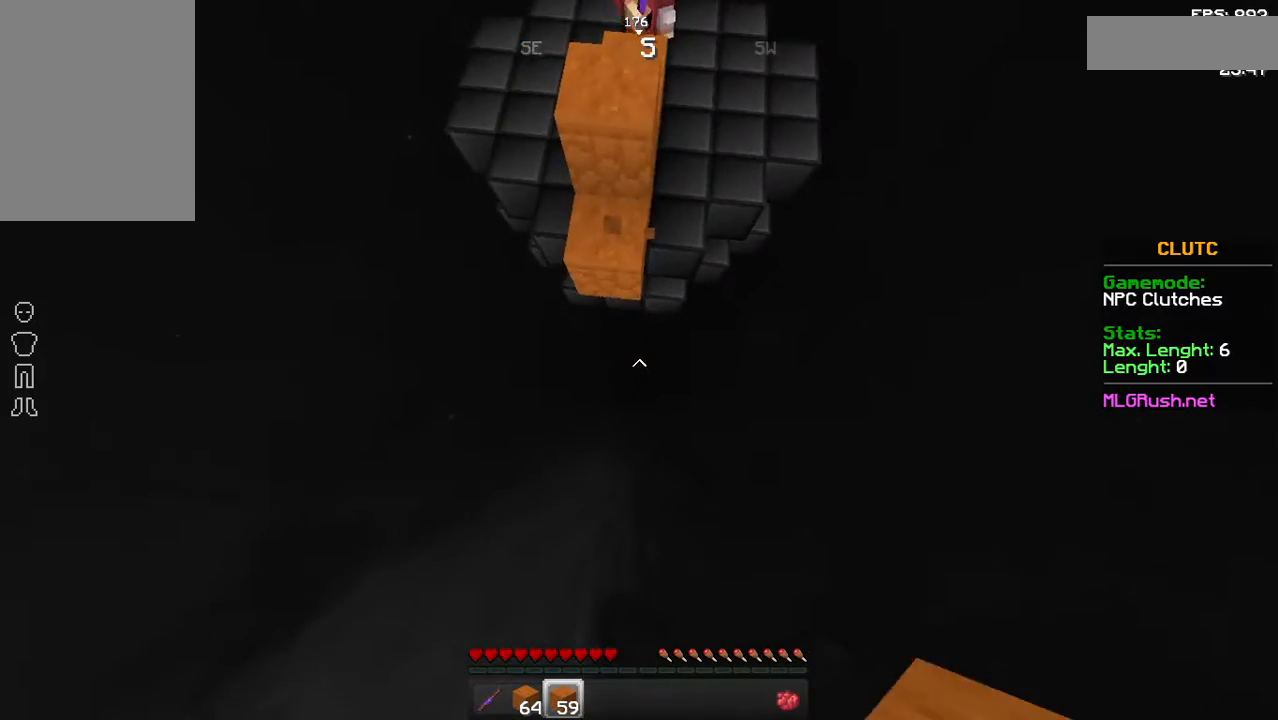
{"keys": ["a", "w"], "mouse": [], "events": [[83, "mouse_right", "up"], [133, "a", "down"], [183, "mouse_right", "down"], [283, "mouse_right", "up"], [383, "mouse_right", "down"], [483, "mouse_right", "up"]]}
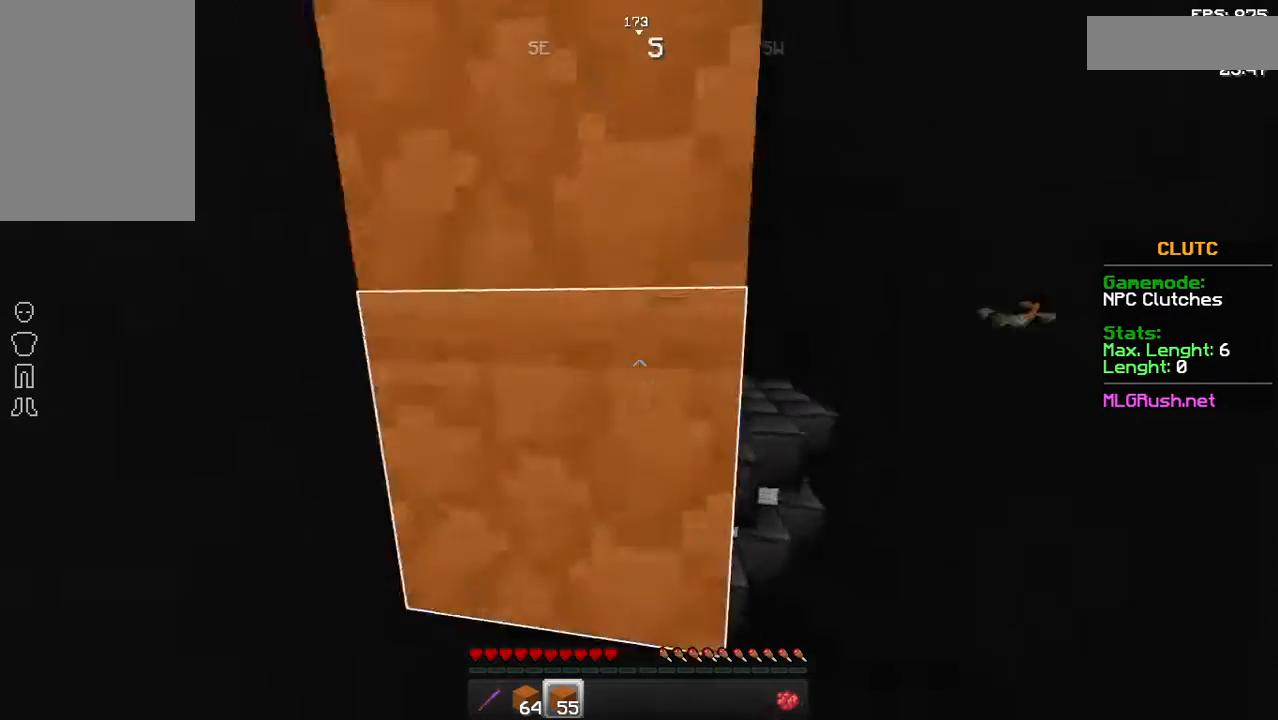
{"keys": ["w"], "mouse": ["right"], "events": [[33, "a", "up"], [83, "mouse_right", "down"], [183, "mouse_right", "up"], [283, "mouse_right", "down"], [333, "mouse_right", "up"], [483, "mouse_right", "down"]]}
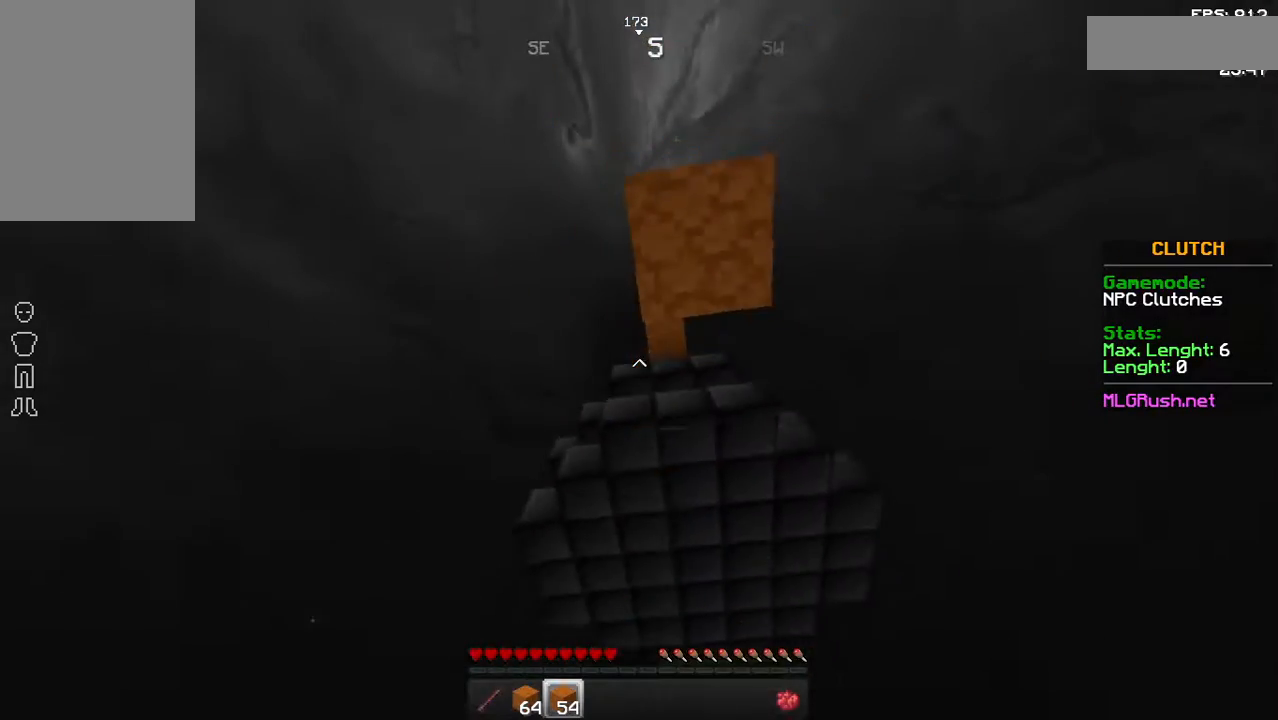
{"keys": [], "mouse": [], "events": [[33, "mouse_right", "up"], [183, "mouse_right", "down"], [233, "mouse_right", "up"], [333, "w", "up"]]}
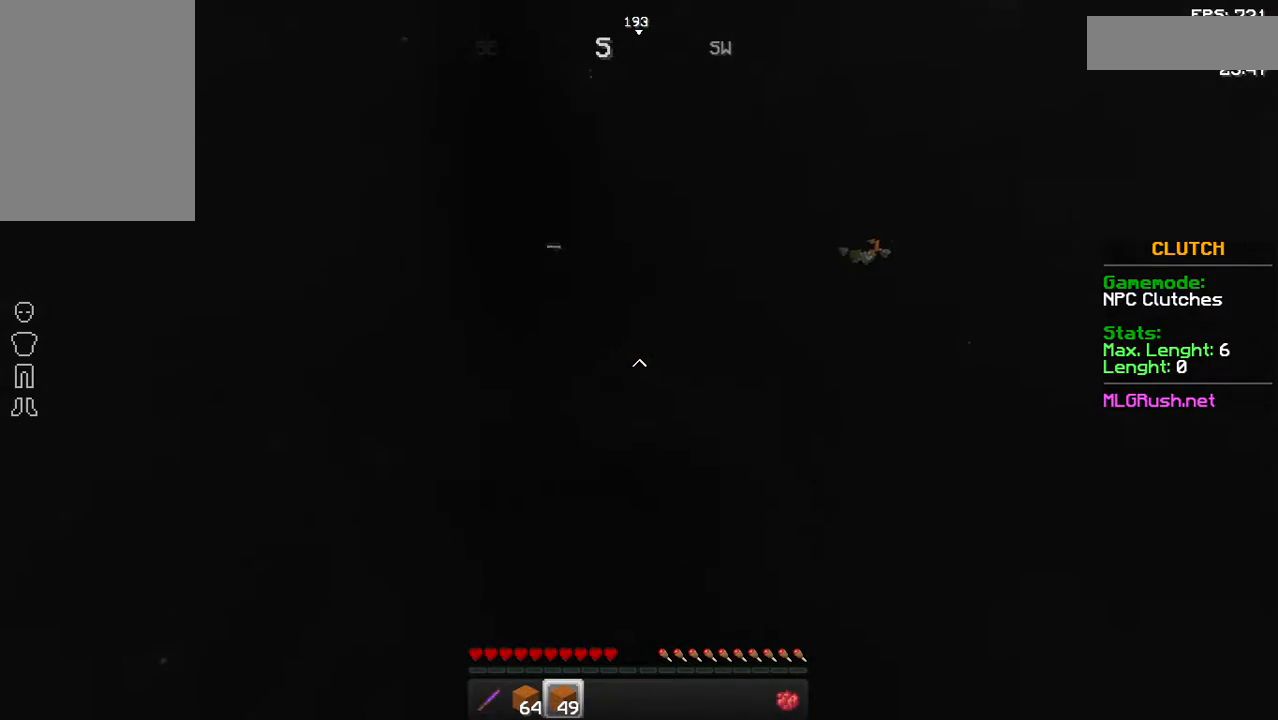
{"keys": [], "mouse": [], "events": []}
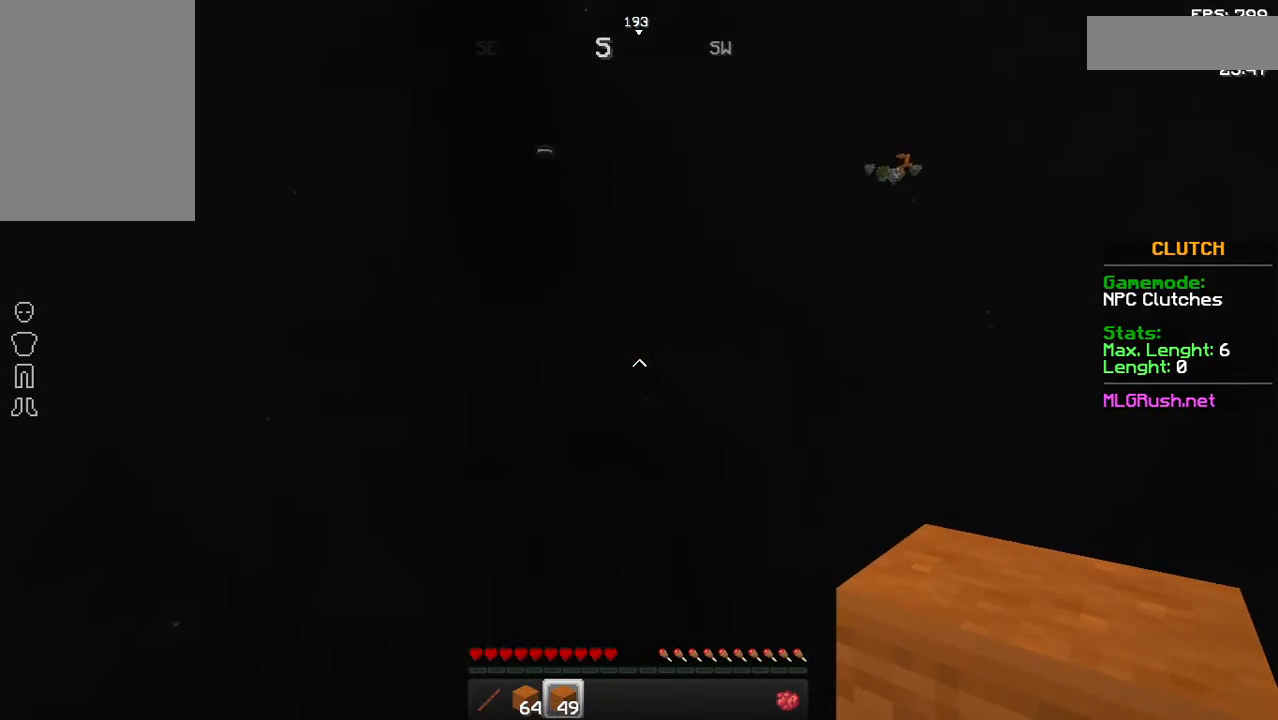
{"keys": [], "mouse": [], "events": []}
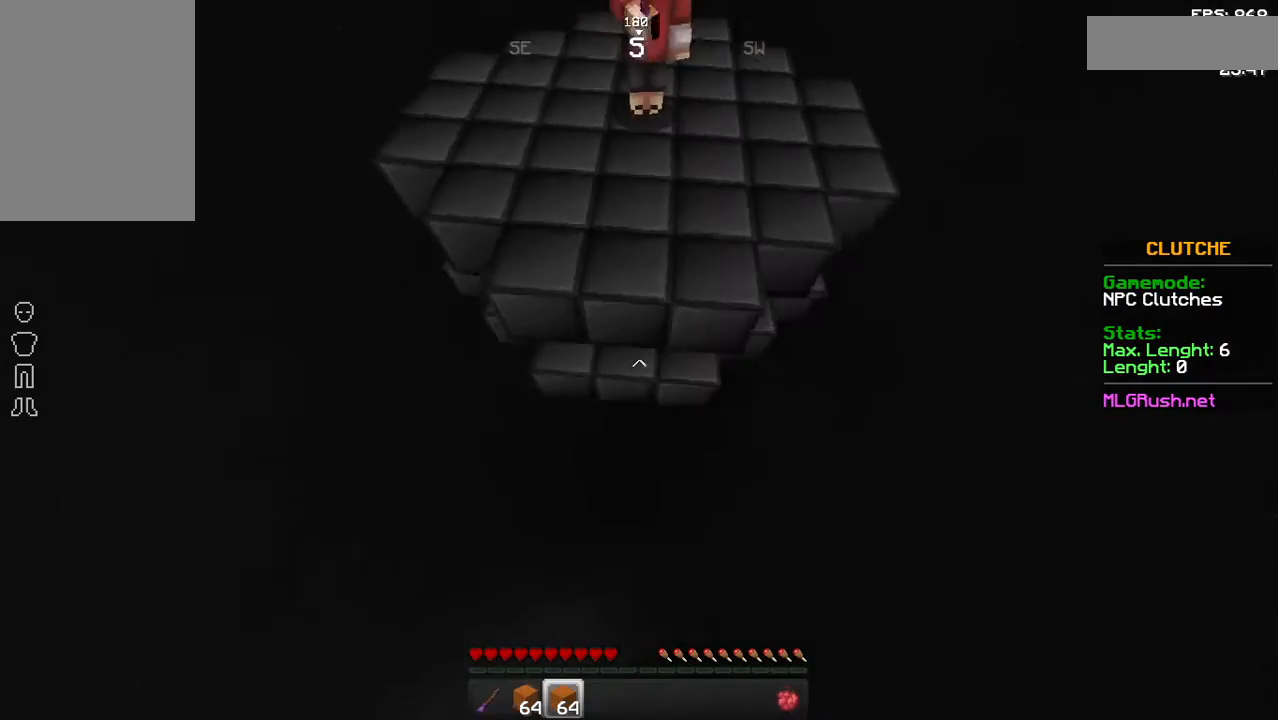
{"keys": ["w"], "mouse": ["right"], "events": [[83, "mouse_right", "down"], [133, "mouse_right", "up"], [133, "w", "down"], [283, "mouse_right", "down"], [333, "mouse_right", "up"], [483, "mouse_right", "down"]]}
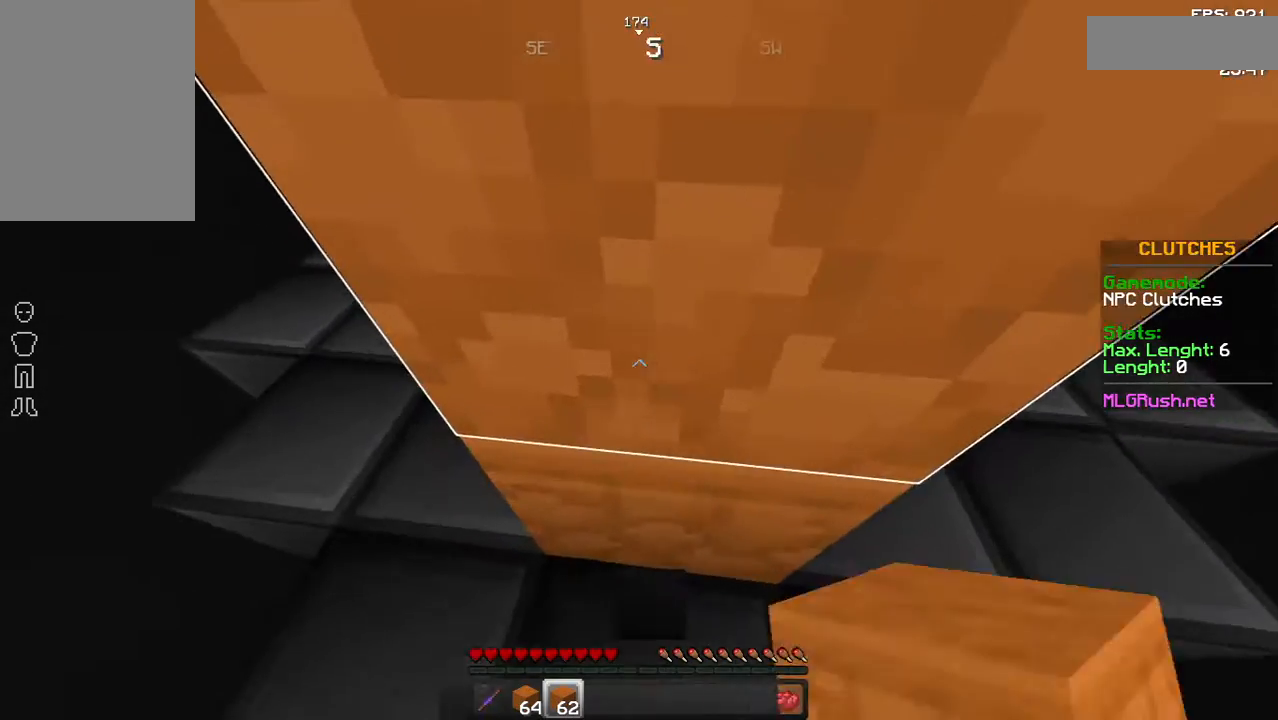
{"keys": ["w"], "mouse": [], "events": [[33, "mouse_right", "up"], [183, "mouse_right", "down"], [283, "mouse_right", "up"], [383, "mouse_right", "down"], [483, "mouse_right", "up"]]}
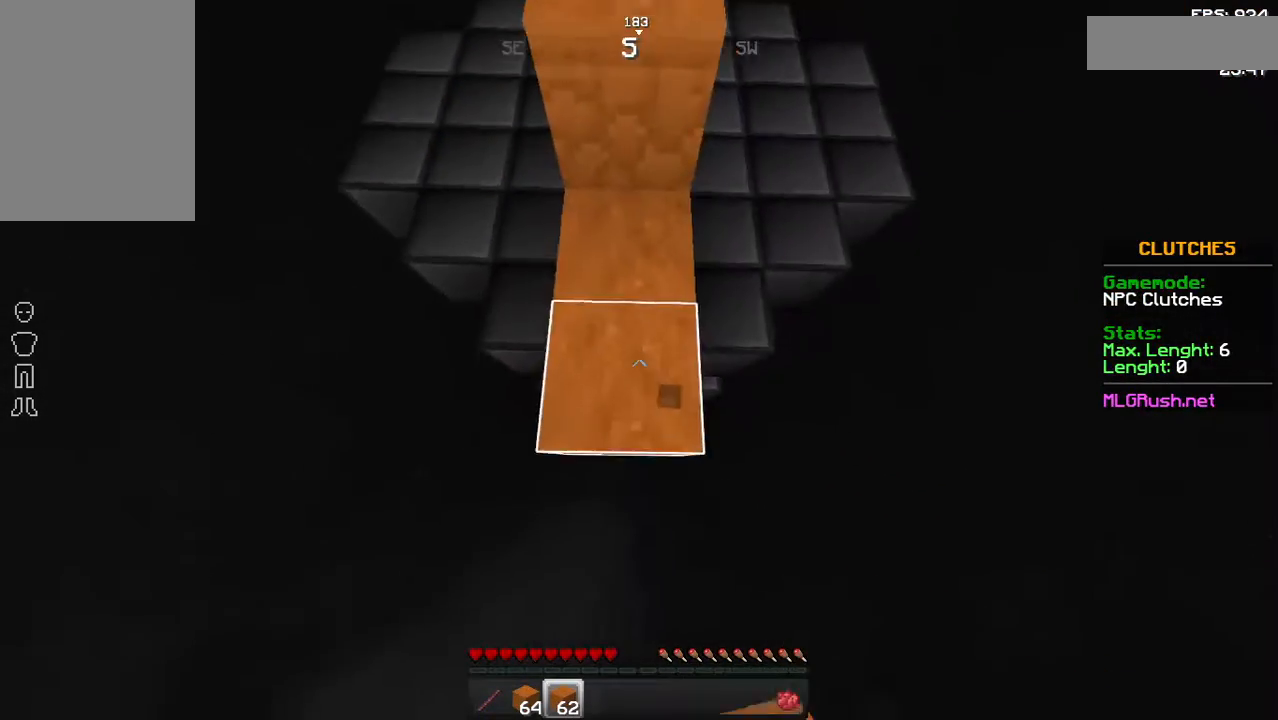
{"keys": ["w"], "mouse": ["right"], "events": [[83, "mouse_right", "down"], [183, "mouse_right", "up"], [283, "mouse_right", "down"], [383, "mouse_right", "up"], [483, "mouse_right", "down"]]}
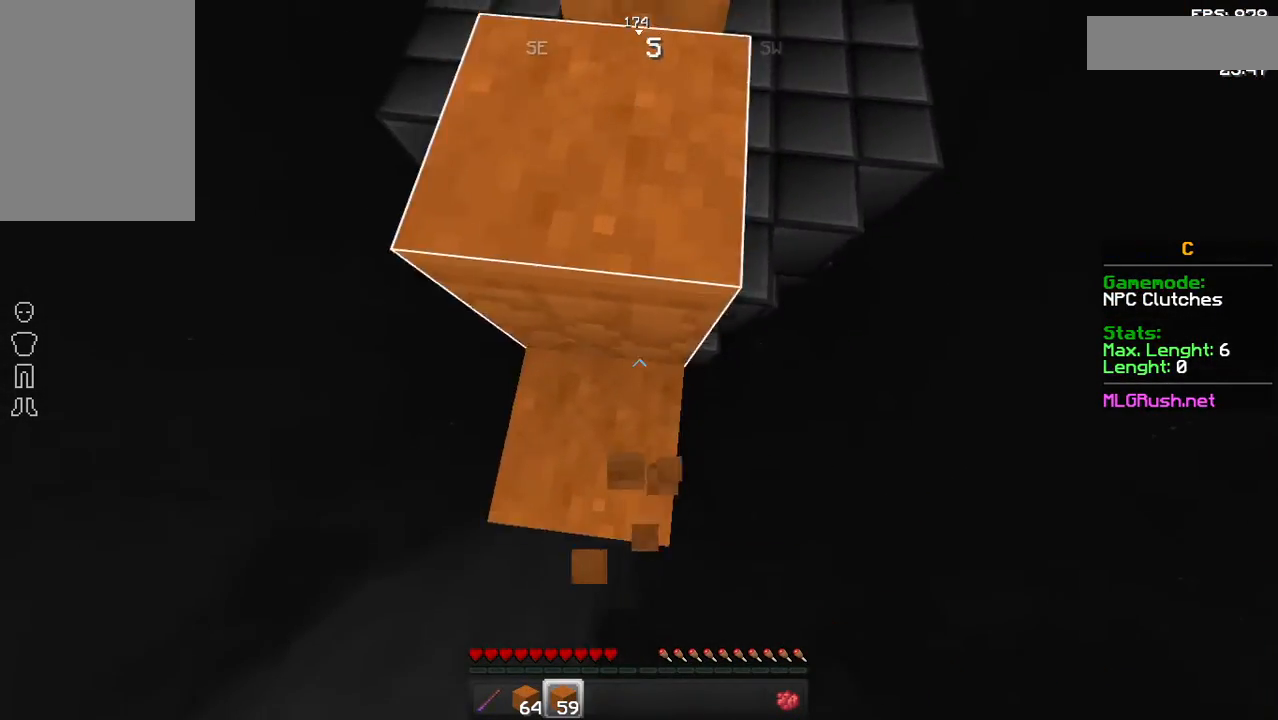
{"keys": ["w"], "mouse": [], "events": [[83, "mouse_right", "up"], [183, "mouse_right", "down"], [283, "mouse_right", "up"], [383, "mouse_right", "down"], [483, "mouse_right", "up"]]}
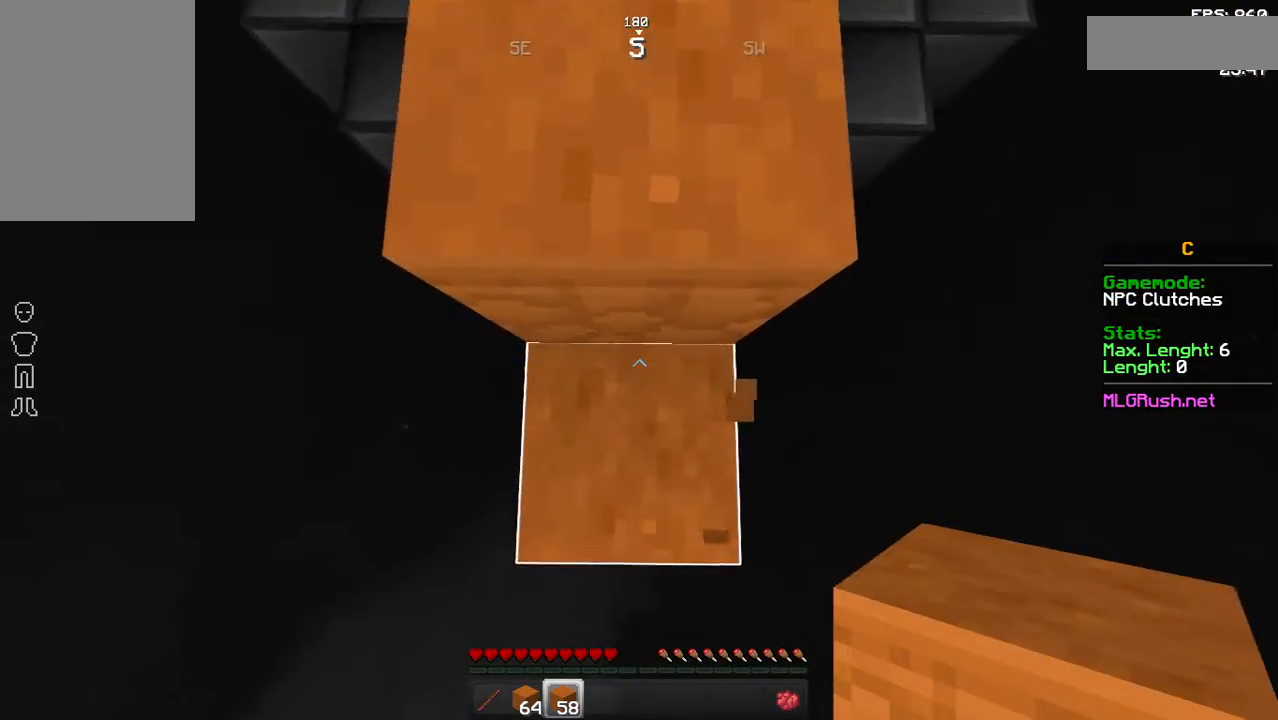
{"keys": ["w"], "mouse": ["right"], "events": [[33, "mouse_right", "down"], [133, "mouse_right", "up"], [233, "w", "up"], [433, "mouse_right", "down"], [433, "w", "down"]]}
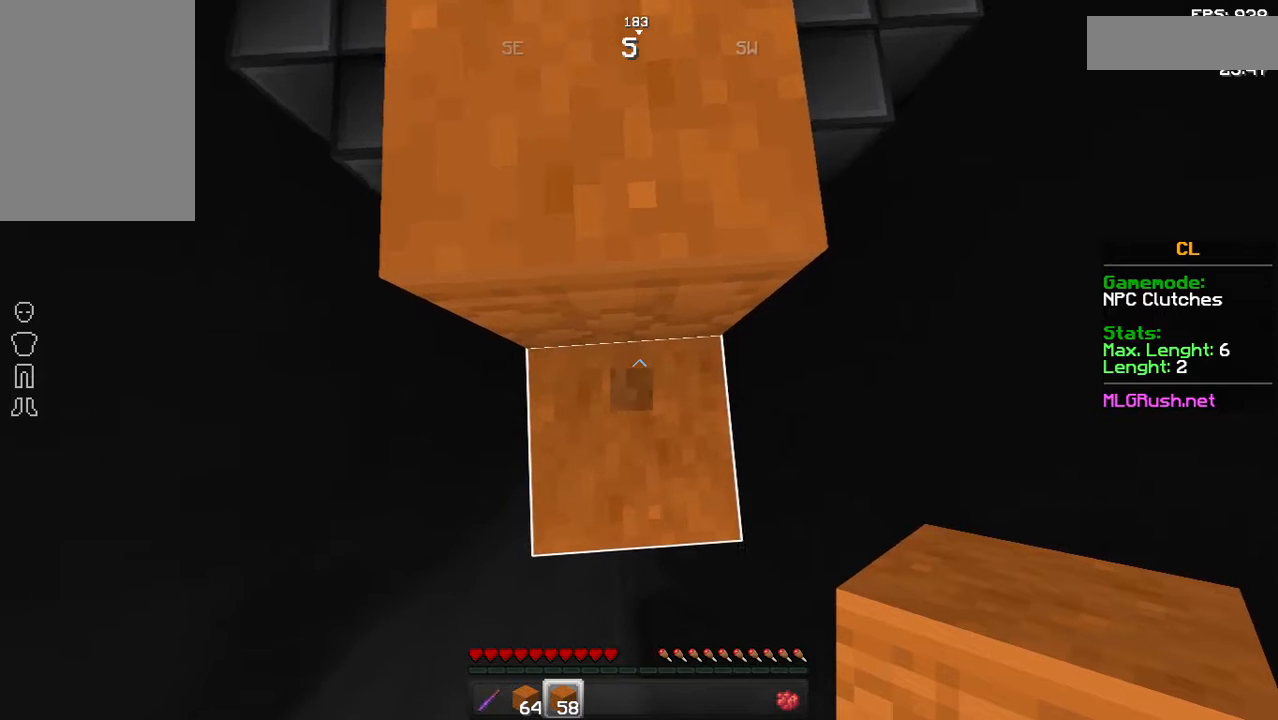
{"keys": ["w"], "mouse": ["right"], "events": [[33, "mouse_right", "up"], [83, "mouse_right", "down"], [233, "mouse_right", "up"], [283, "mouse_right", "down"], [433, "mouse_right", "up"], [483, "mouse_right", "down"]]}
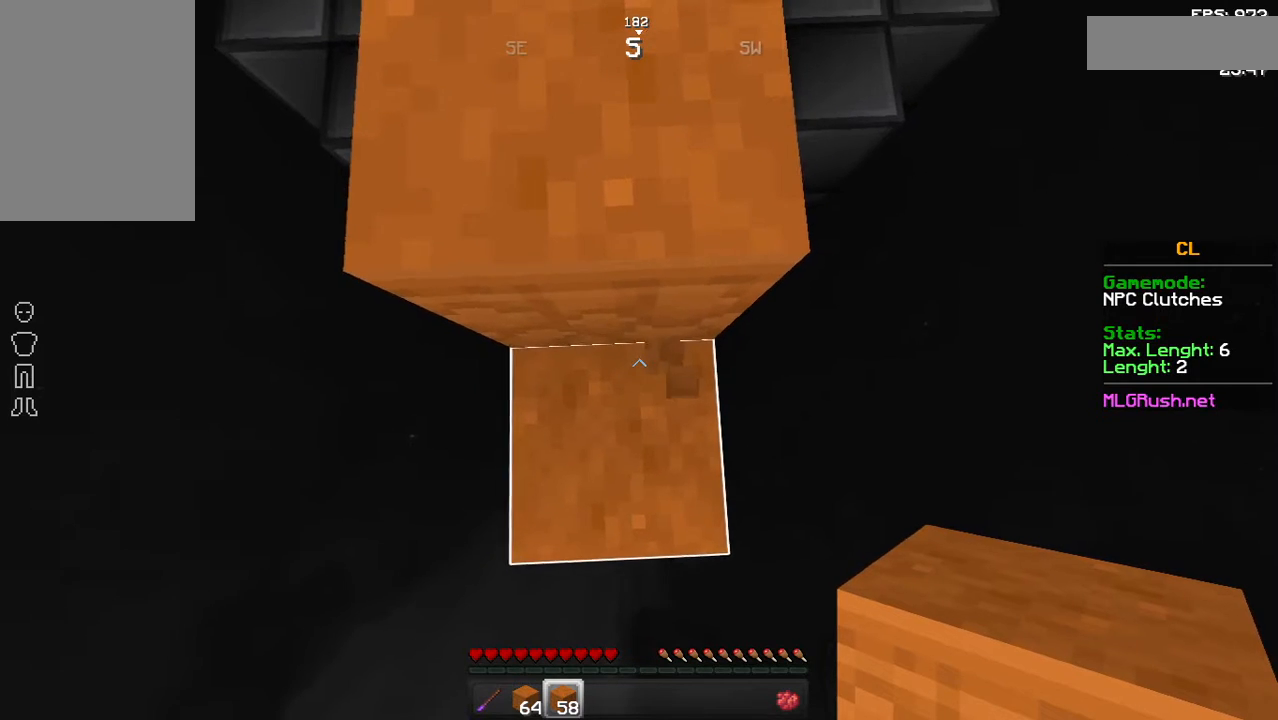
{"keys": ["w"], "mouse": ["right"], "events": [[283, "a", "down"], [333, "a", "up"], [333, "mouse_right", "up"], [383, "mouse_right", "down"]]}
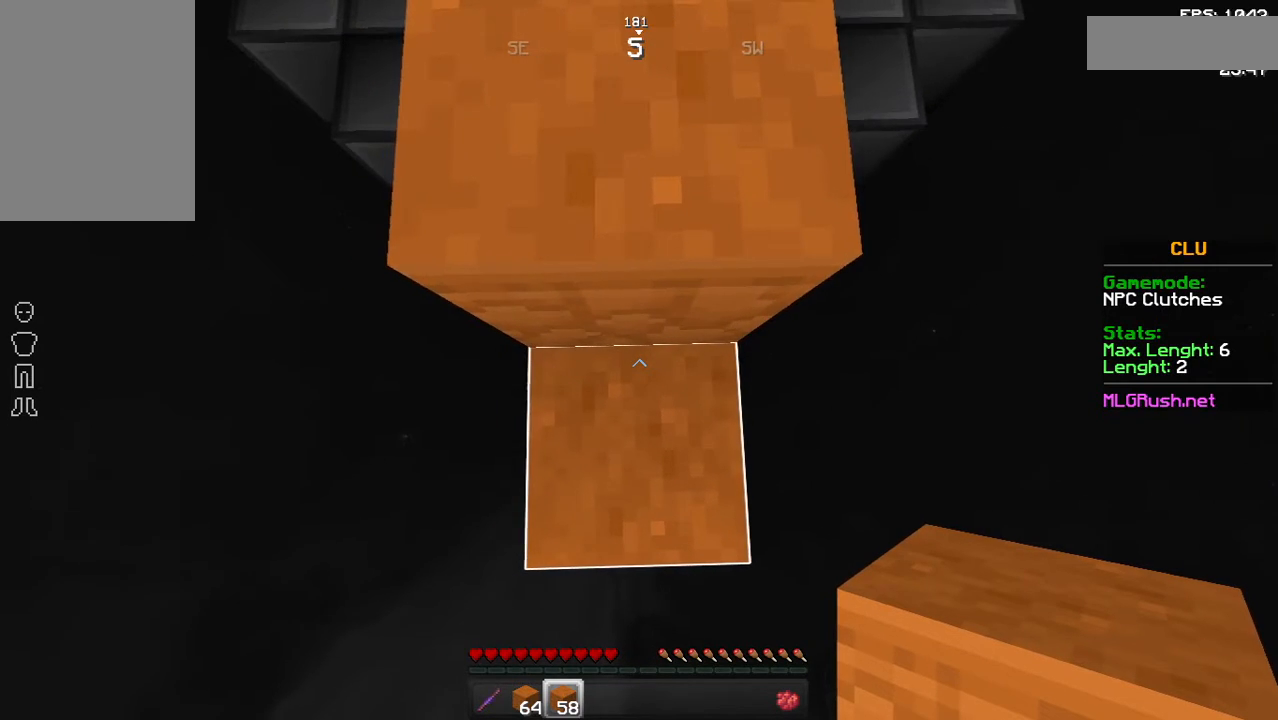
{"keys": ["w"], "mouse": ["right"], "events": [[33, "mouse_right", "up"], [83, "mouse_right", "down"], [233, "mouse_right", "up"], [283, "mouse_right", "down"], [433, "mouse_right", "up"], [483, "mouse_right", "down"]]}
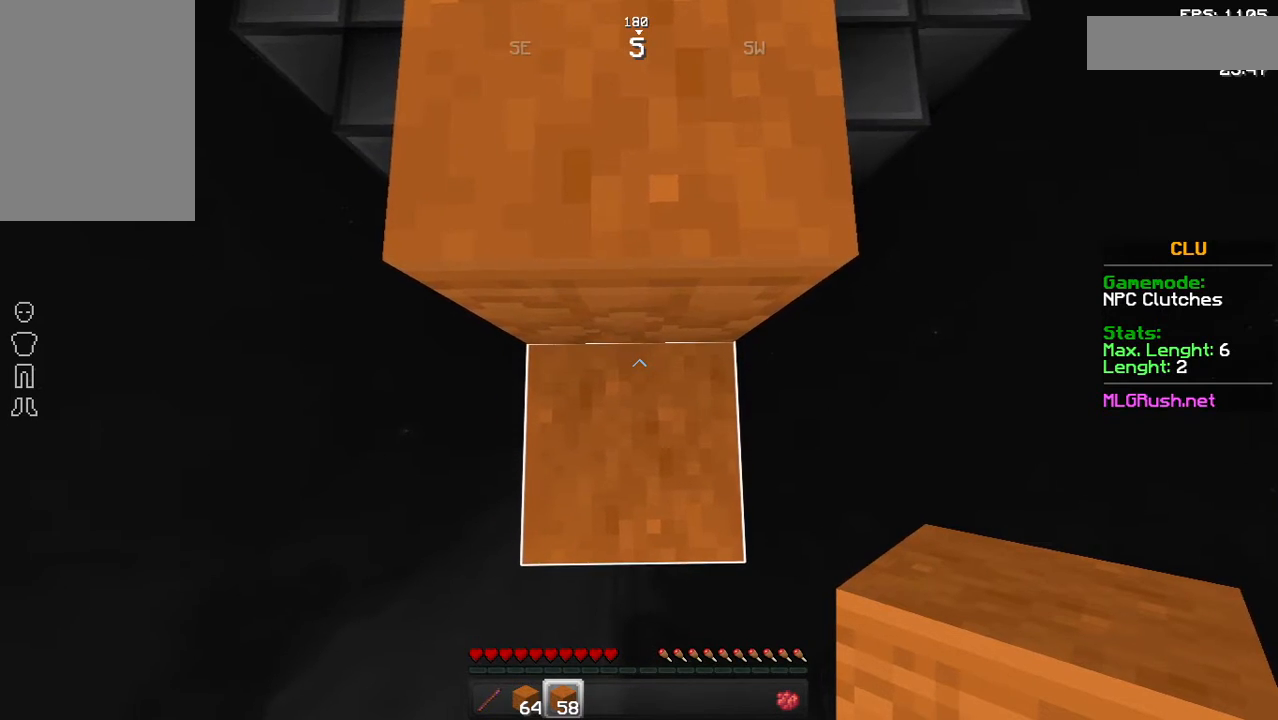
{"keys": [], "mouse": [], "events": [[133, "mouse_right", "up"], [183, "mouse_right", "down"], [233, "mouse_right", "up"], [433, "w", "up"]]}
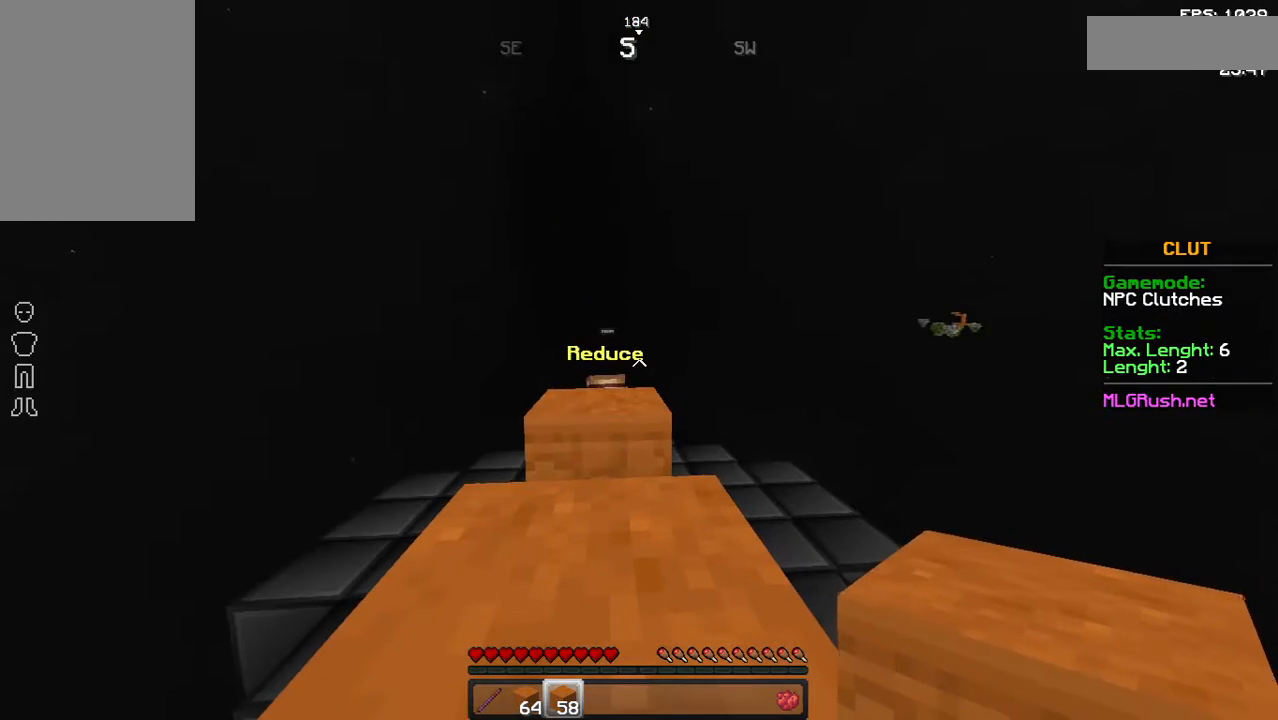
{"keys": [], "mouse": ["left"], "events": [[333, "mouse_left", "down"]]}
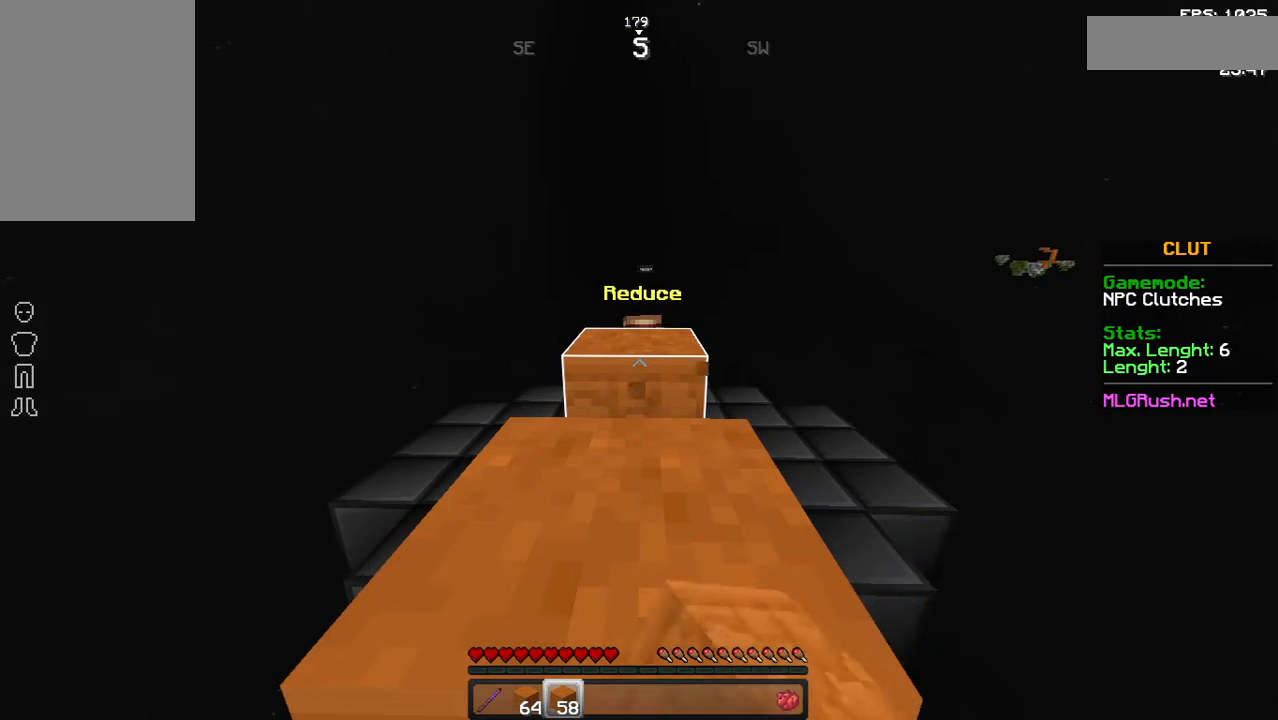
{"keys": [], "mouse": ["left"], "events": [[33, "mouse_left", "up"], [433, "mouse_left", "down"]]}
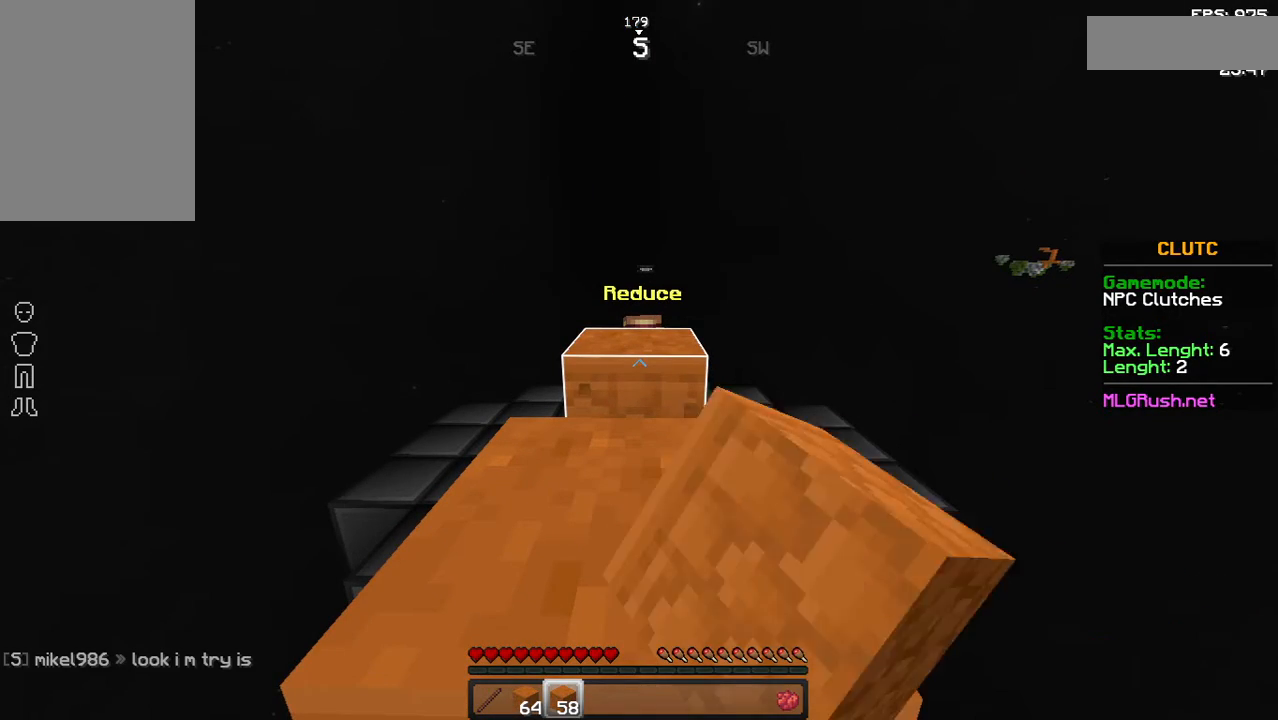
{"keys": [], "mouse": ["left"], "events": []}
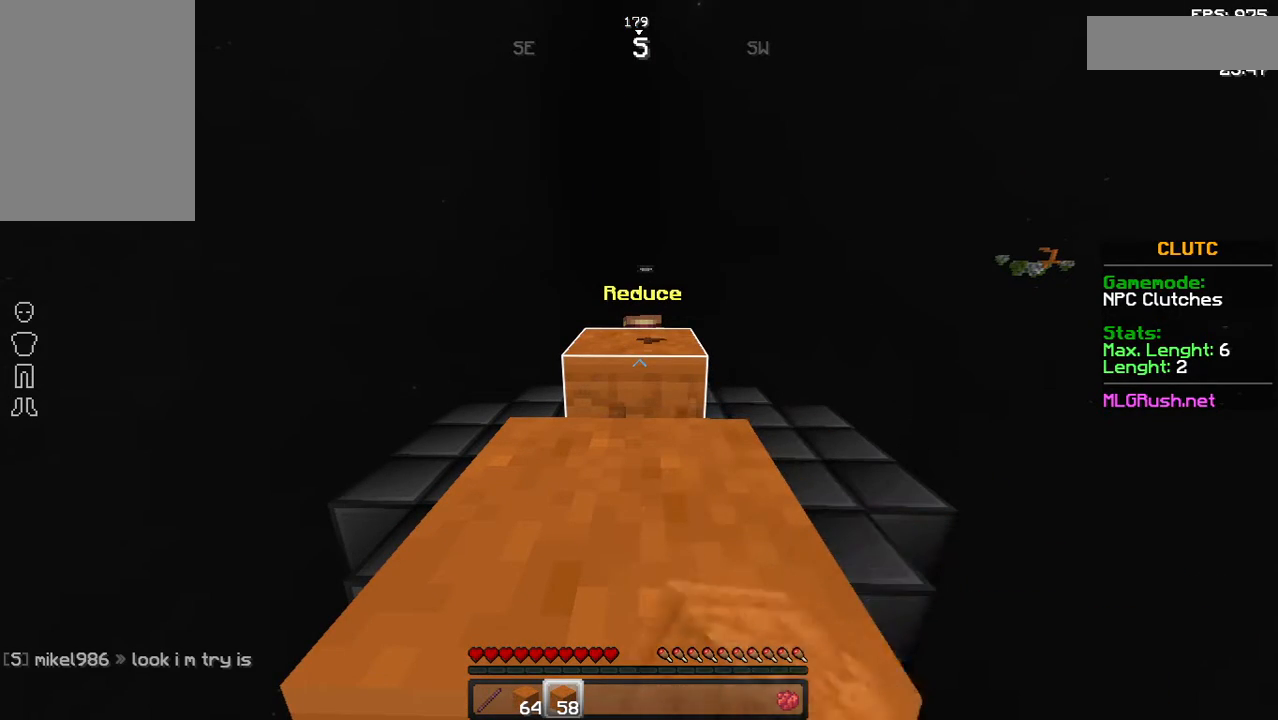
{"keys": [], "mouse": ["left"], "events": []}
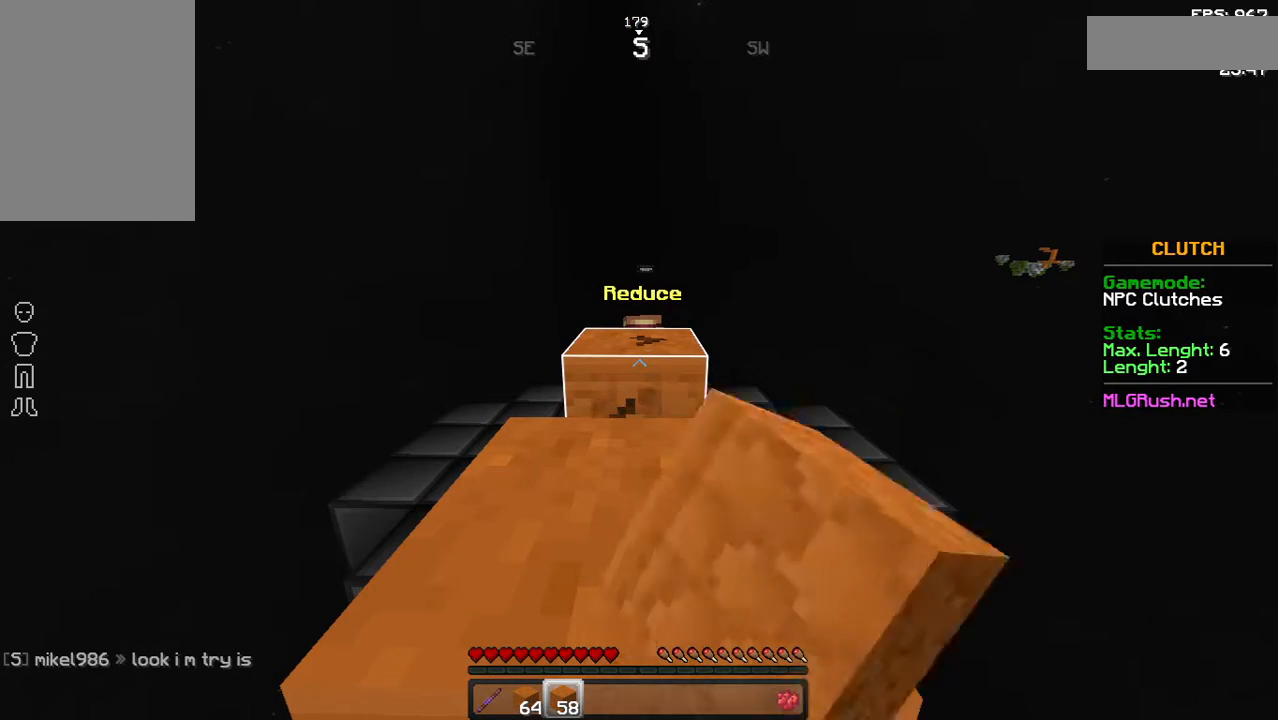
{"keys": [], "mouse": ["left"], "events": []}
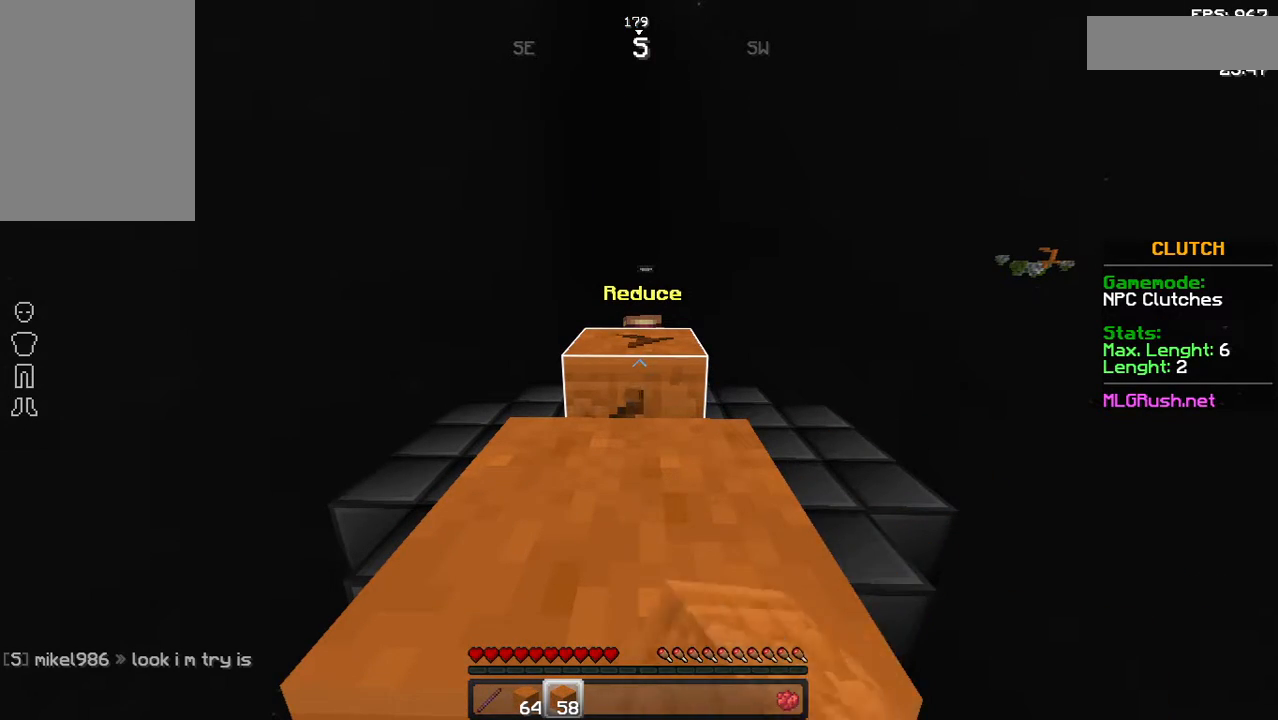
{"keys": [], "mouse": ["left"], "events": []}
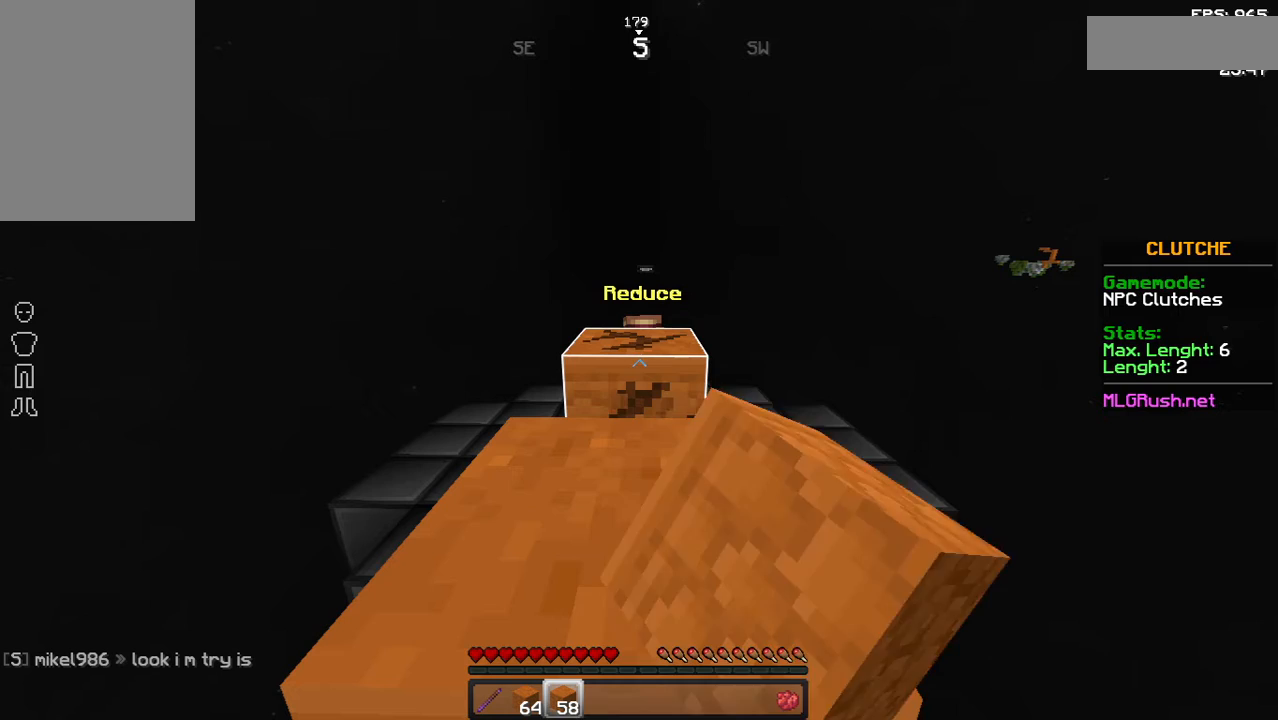
{"keys": [], "mouse": ["left"], "events": []}
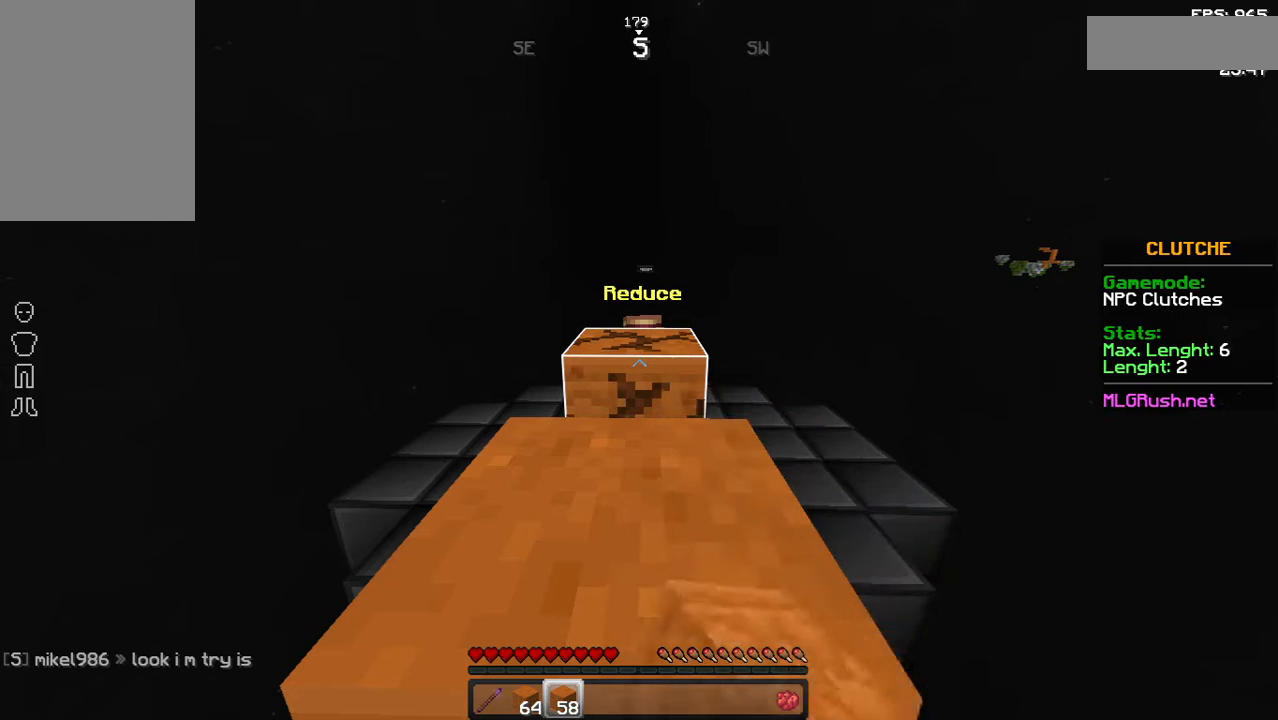
{"keys": [], "mouse": ["left"], "events": []}
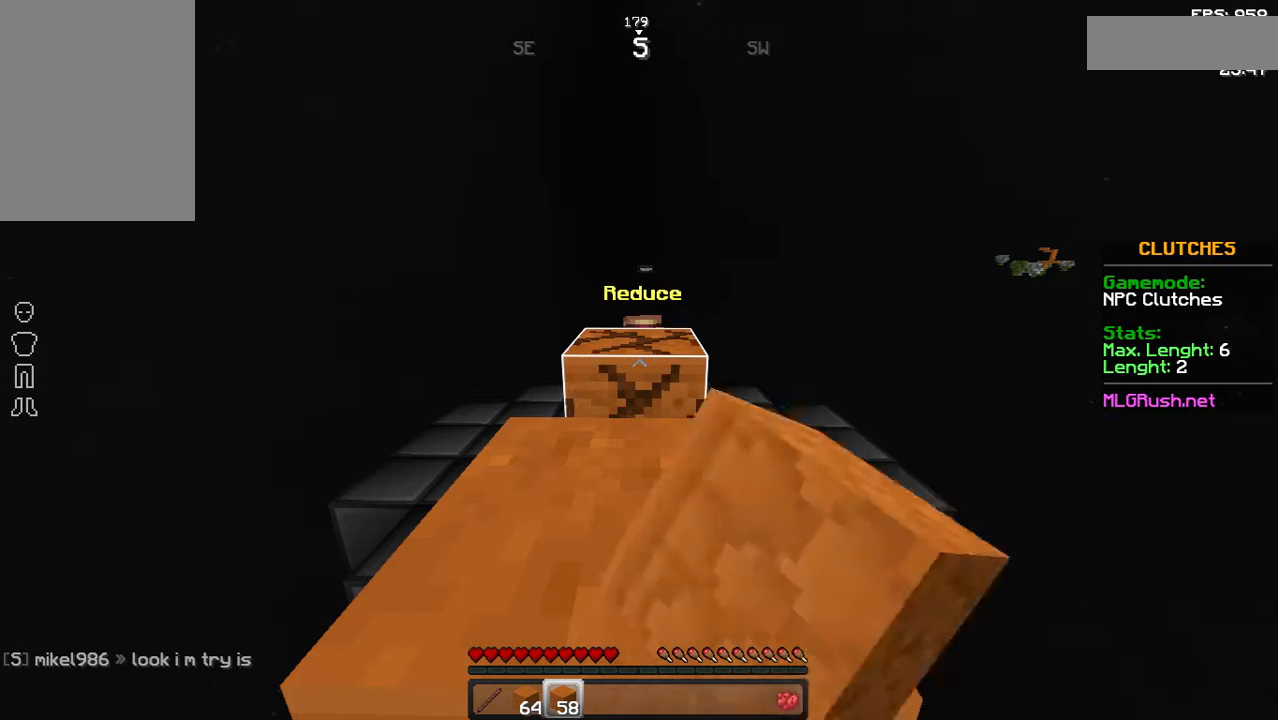
{"keys": [], "mouse": ["left"], "events": []}
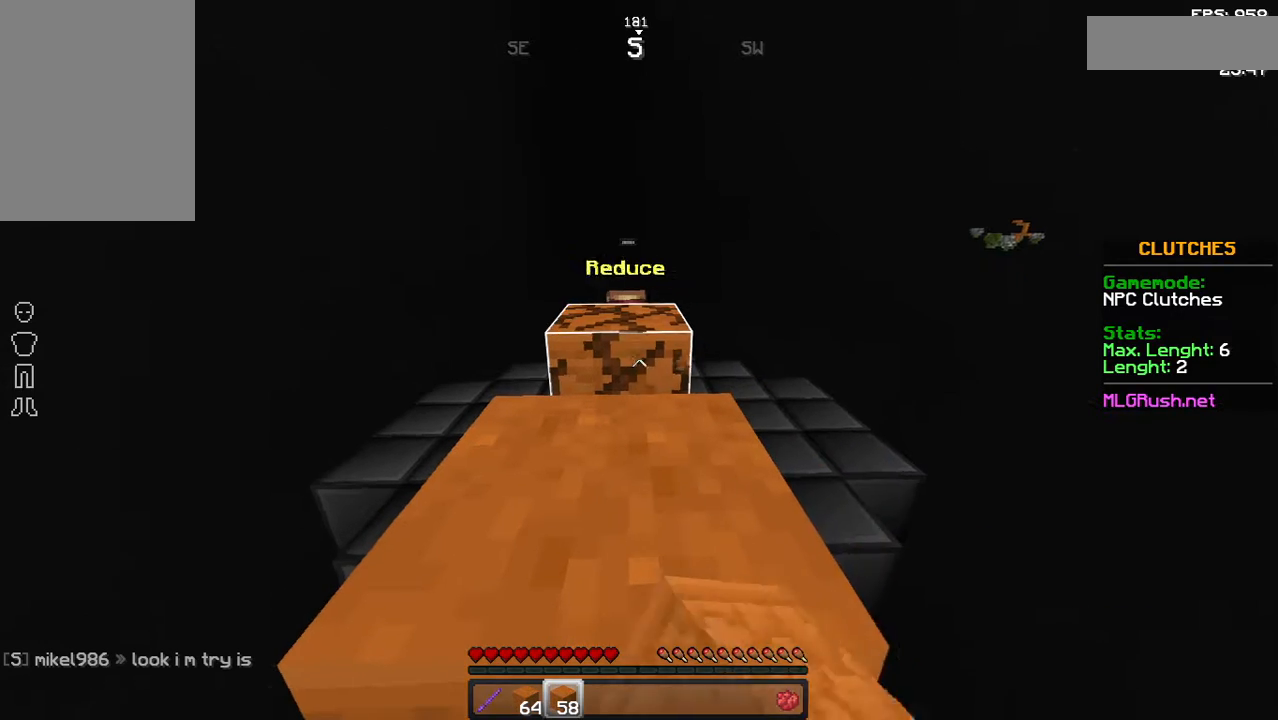
{"keys": [], "mouse": ["left"], "events": []}
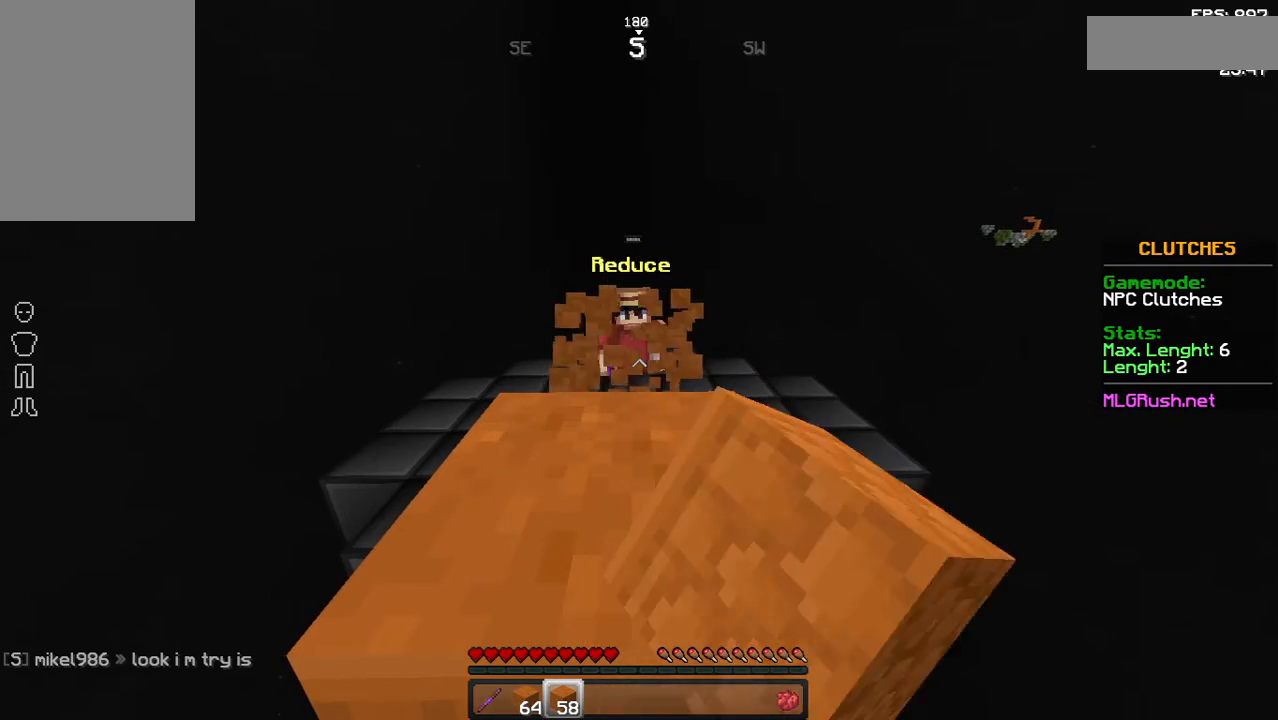
{"keys": [], "mouse": [], "events": [[483, "mouse_left", "up"]]}